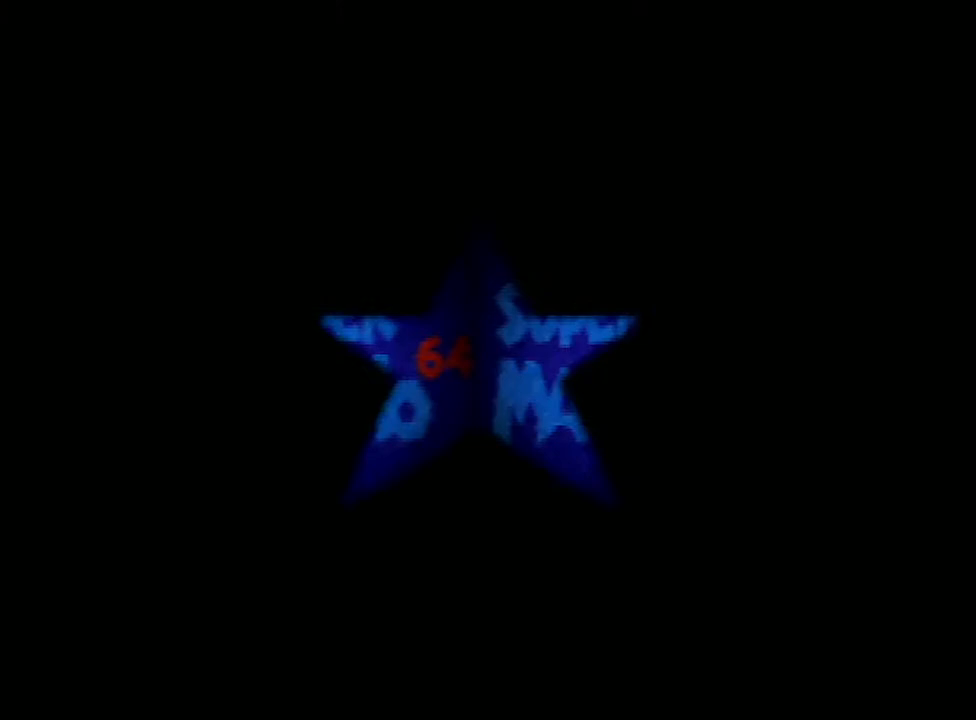
Gameplay with a controller (Nintendo layout); each line is a JSON object with the inputs held at the frame after it. "events" lists button and stick changes between this image and that frame as [ms after this image, input, new state], when the widget could be followed in between. Not read: L3 R3.
{"buttons": ["START"], "left_stick": "center", "events": [[133, "START", "down"], [167, "START", "up"], [233, "START", "down"], [300, "START", "up"], [367, "START", "down"]]}
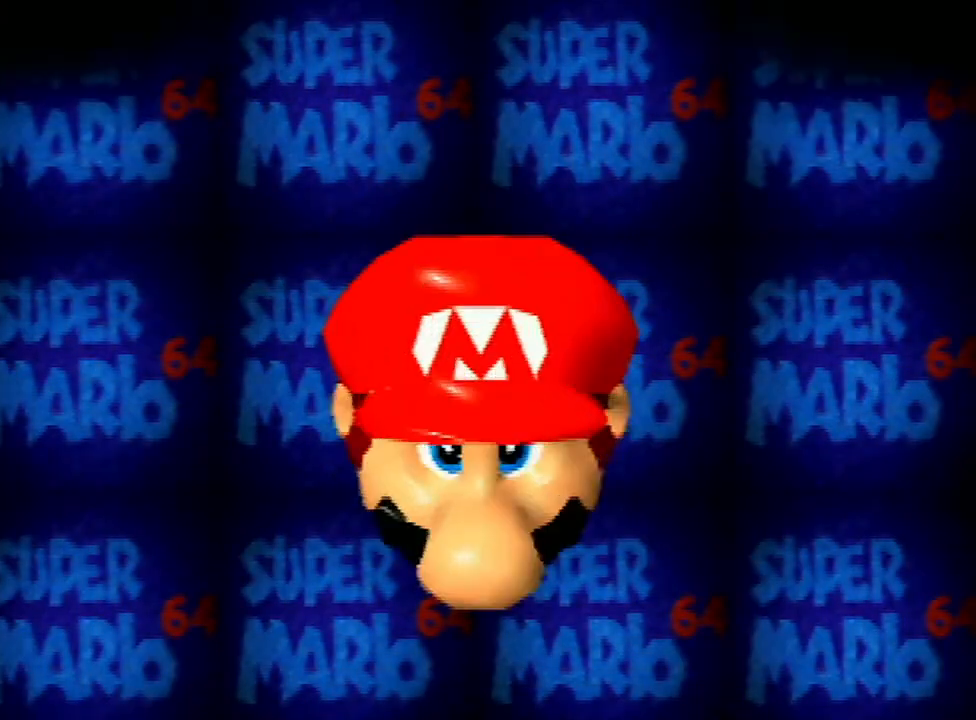
{"buttons": ["START"], "left_stick": "center", "events": [[33, "START", "up"], [267, "START", "down"], [333, "START", "up"], [400, "A", "down"], [467, "A", "up"], [500, "START", "down"]]}
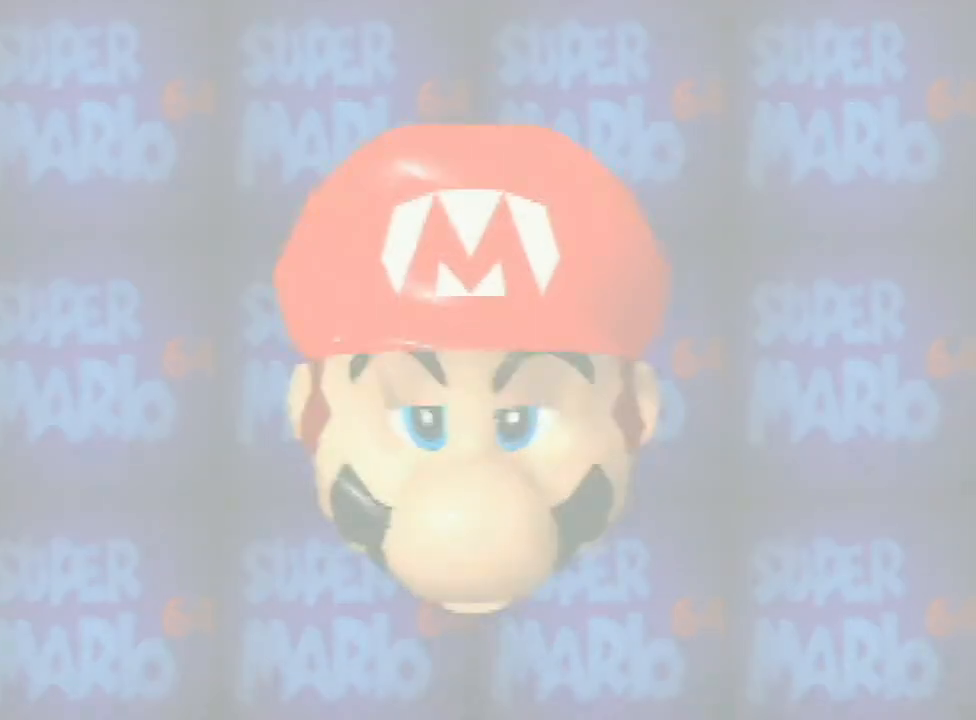
{"buttons": ["A"], "left_stick": "center", "events": [[33, "A", "down"], [67, "START", "up"], [133, "A", "up"], [133, "START", "down"], [467, "START", "up"], [500, "A", "down"]]}
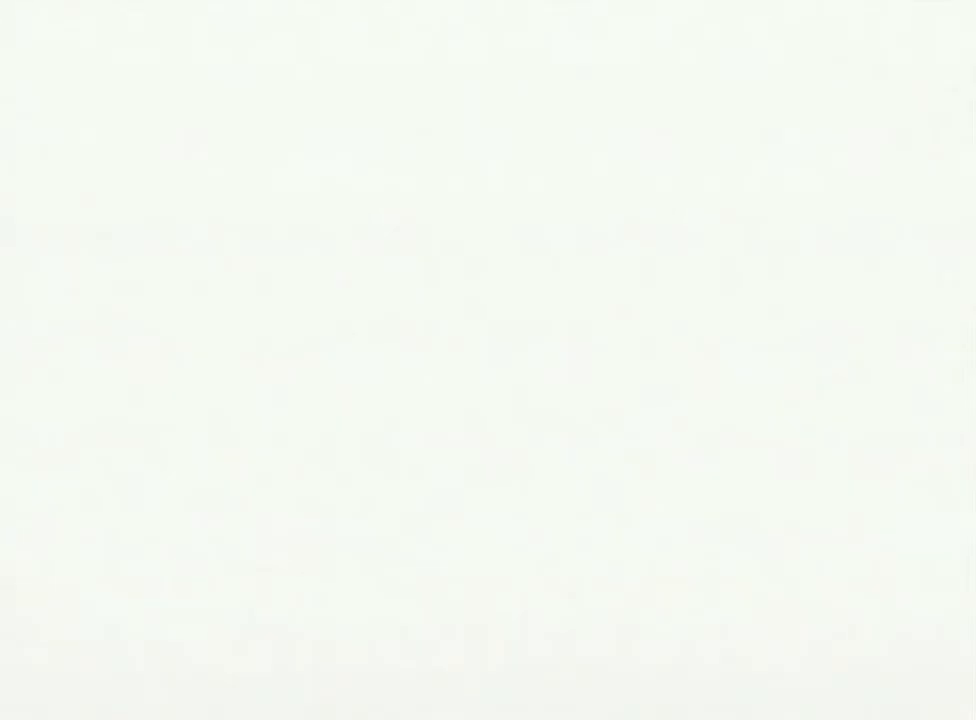
{"buttons": ["A", "START"], "left_stick": "center", "events": [[33, "A", "up"], [33, "START", "down"], [67, "A", "down"], [133, "START", "up"], [167, "A", "up"], [233, "A", "down"], [367, "A", "up"], [367, "START", "down"], [400, "A", "down"], [400, "START", "up"], [467, "START", "down"]]}
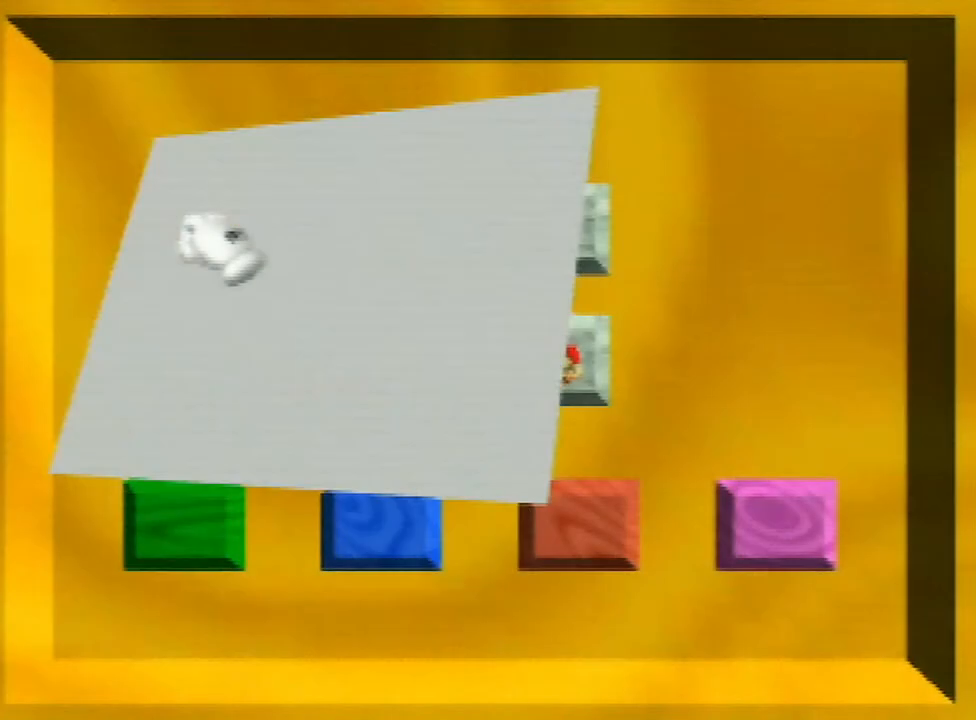
{"buttons": [], "left_stick": "center", "events": [[33, "A", "up"], [33, "START", "up"]]}